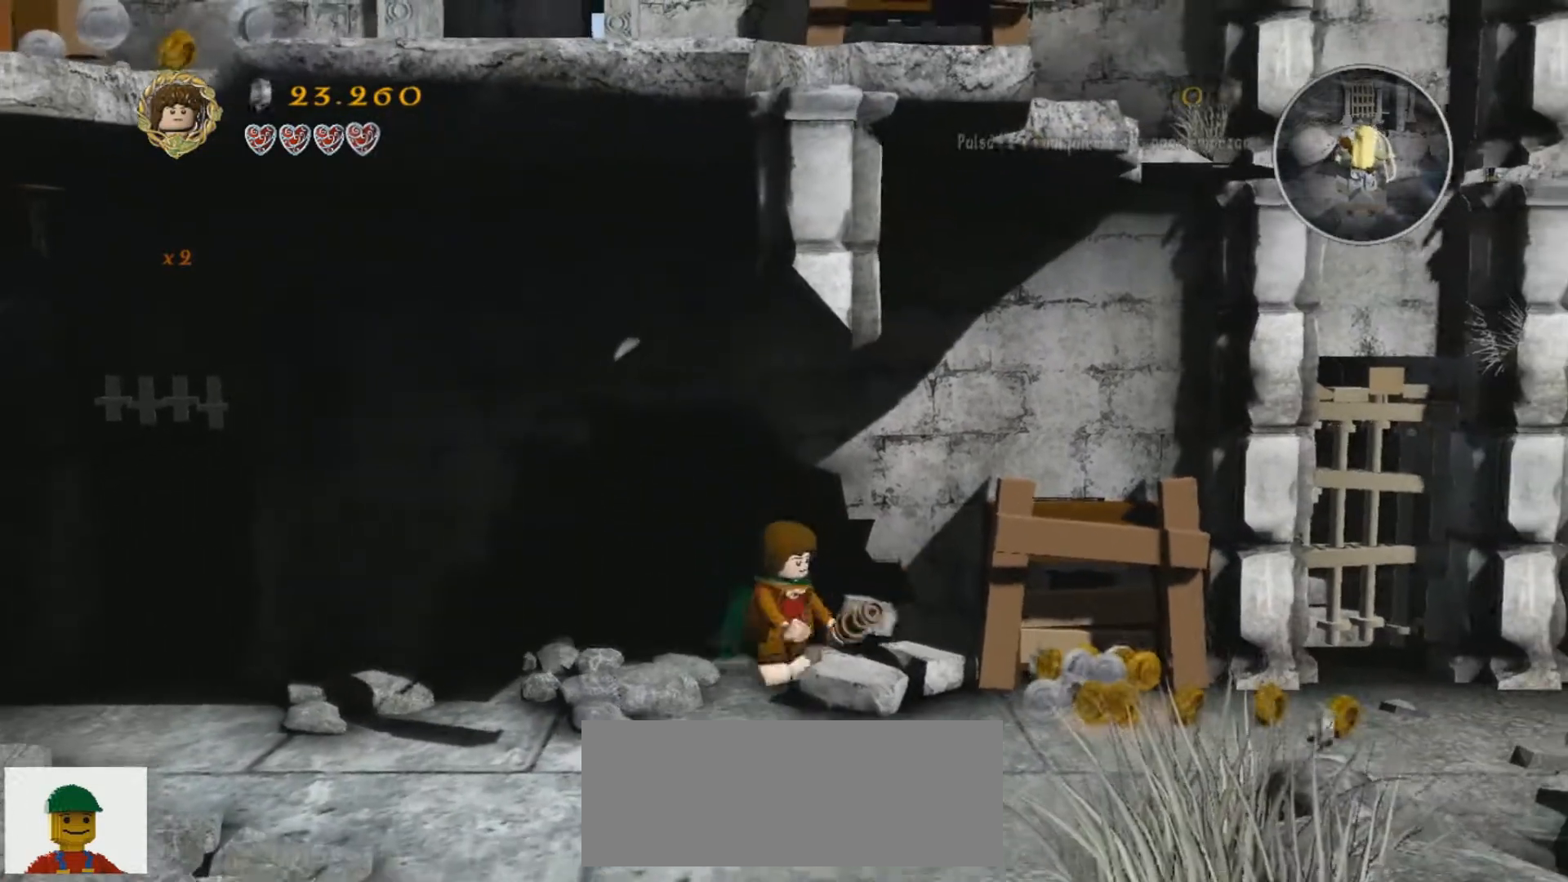
Gameplay with keyboard; each line is a JSON object with the keys held at the frame after it. "events" lists presses ("down") and releases ("up") of ".", "/", "0", "1", "2", "3", "4", "5", "6", "7", "8", "9", "a", "alt_l", "alt_r", "b", "backslash", "backspace", "c", "caps_lock", "comma", "ctrl_l", "ctrl_r", "d", "e", "equals", "f", "g", "h", "i", "j", "k", "l", "lbracket", "m", "minus", "n", "o", "p", "q", "quote", "r", "rbracket", "return", "s", "semicolon", "shift_l", "shift_r", "space", "super", "t", "tab", "tilde", "u", "v", "w", "x", "y" and "z" between this image and that frame as [ms after this image, input, new state], when the widget could be followed in between. No other keys are recorded. Mouse input is not recorded.
{"keys": ["d", "s"], "events": [[200, "s", "up"], [434, "s", "down"]]}
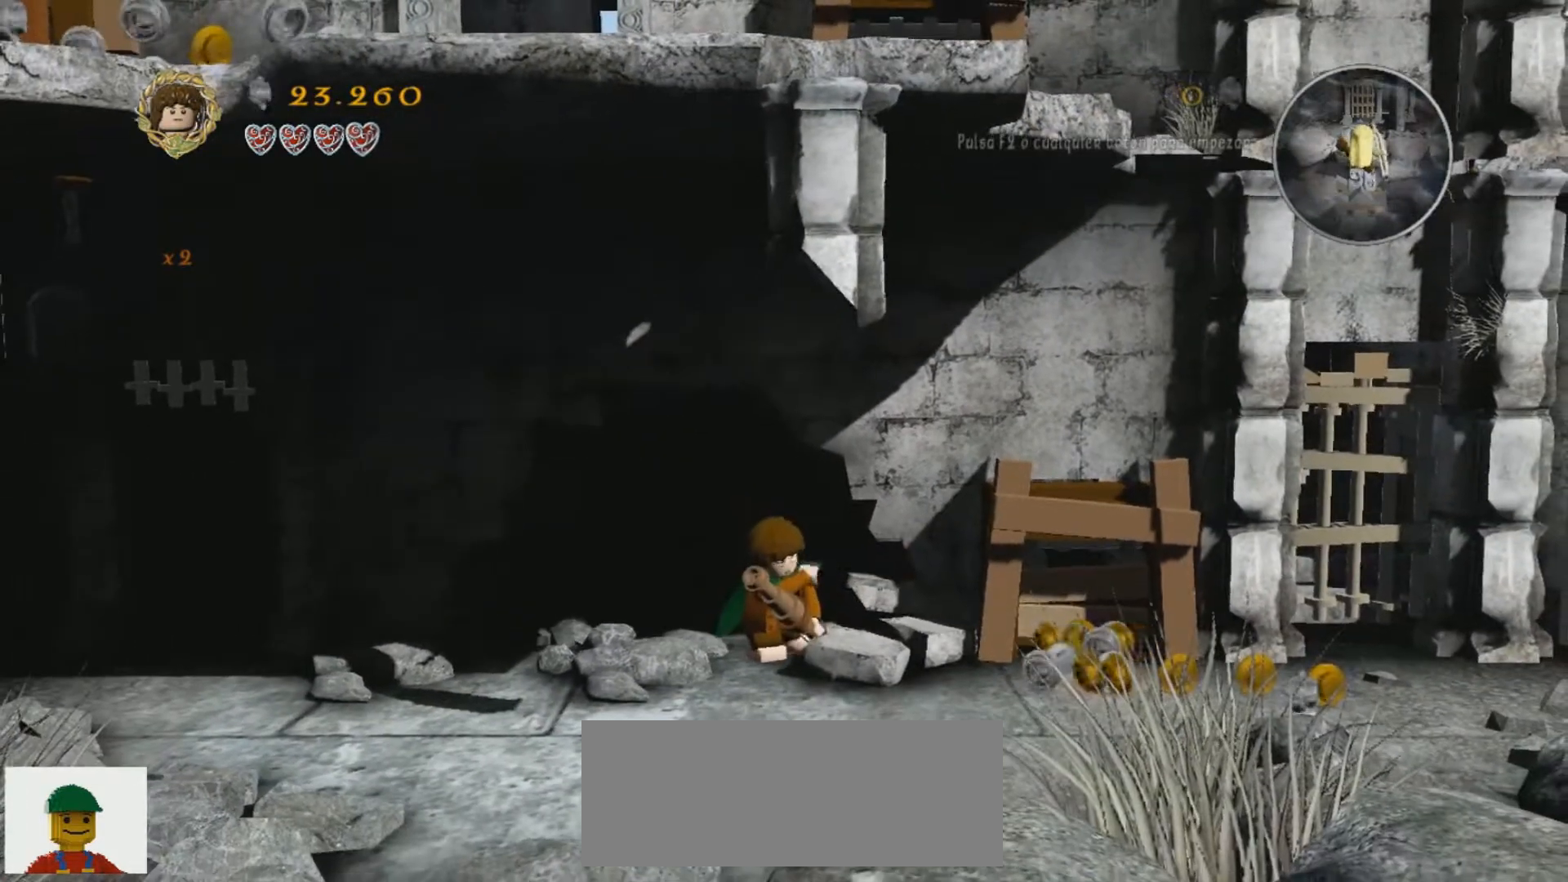
{"keys": ["d", "s"], "events": [[34, "d", "up"], [401, "d", "down"]]}
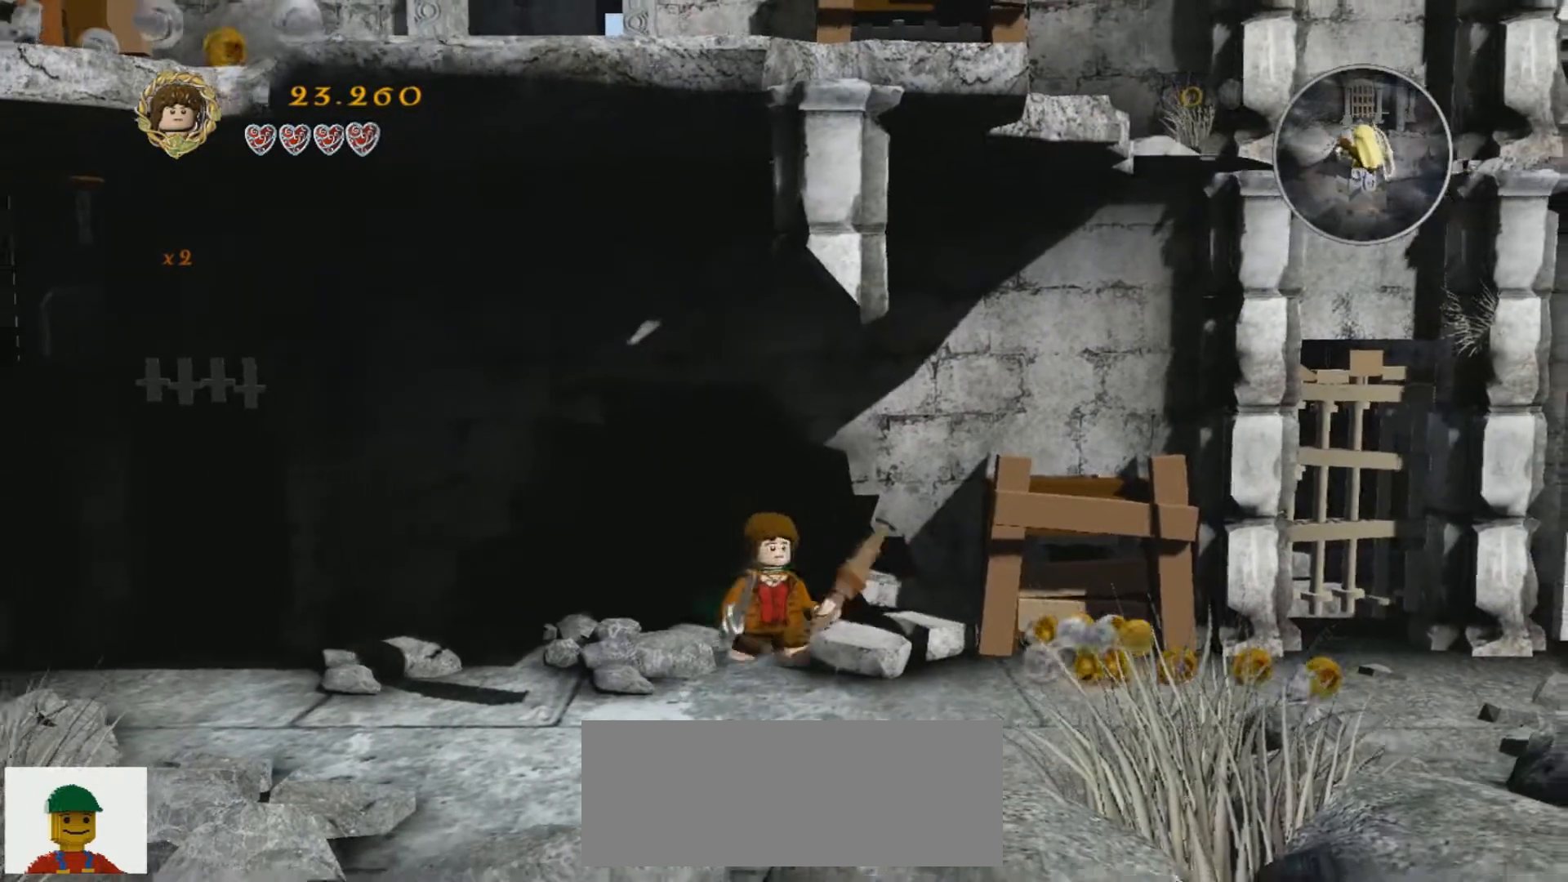
{"keys": ["d"], "events": [[133, "s", "up"]]}
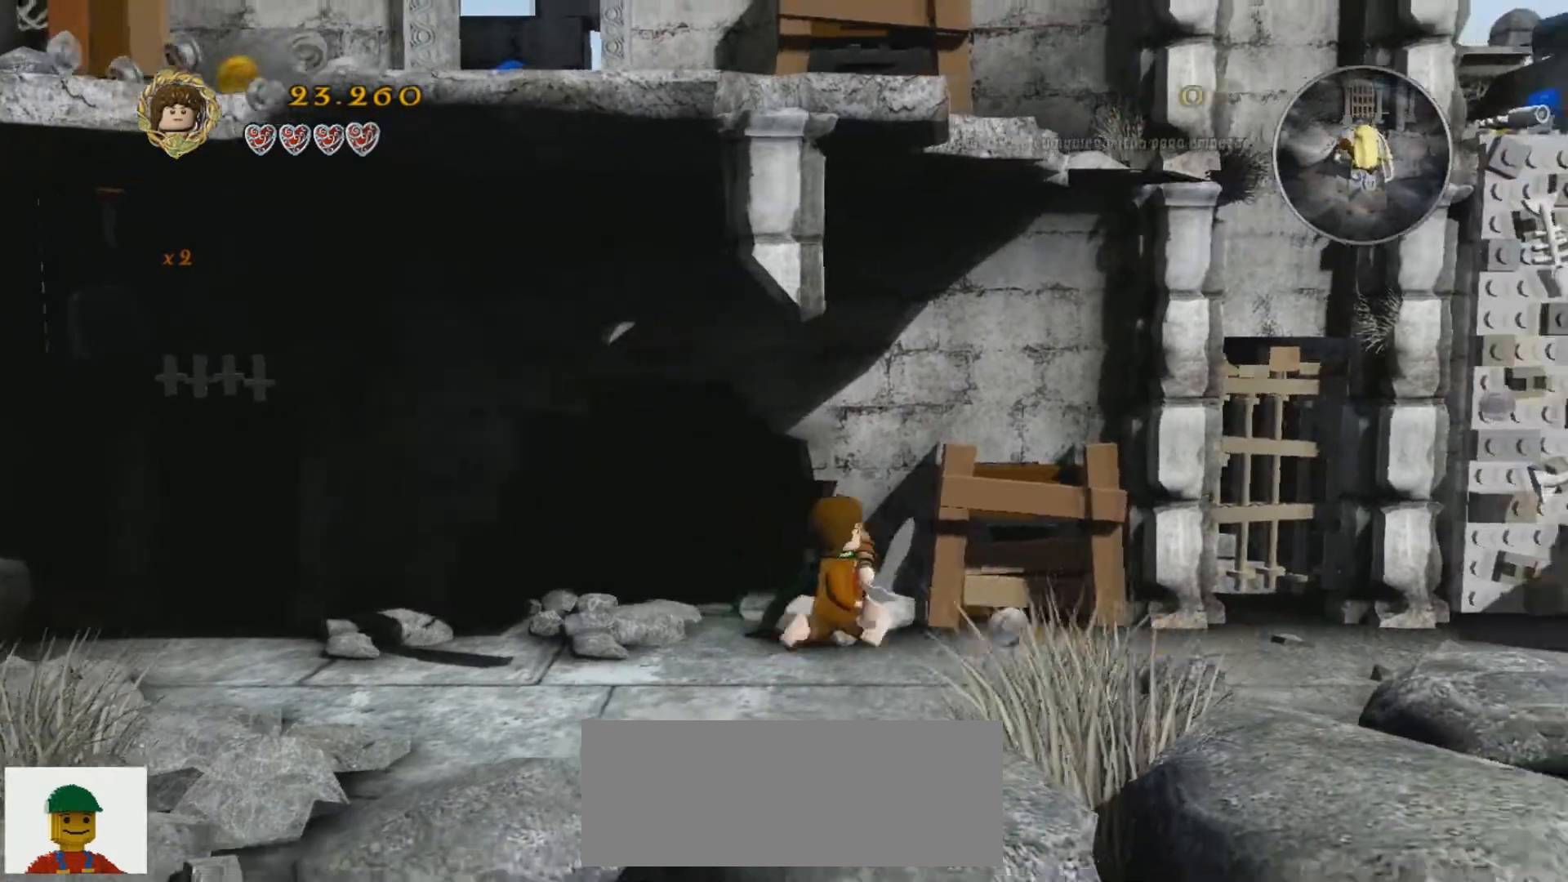
{"keys": ["d", "w"], "events": [[401, "w", "down"]]}
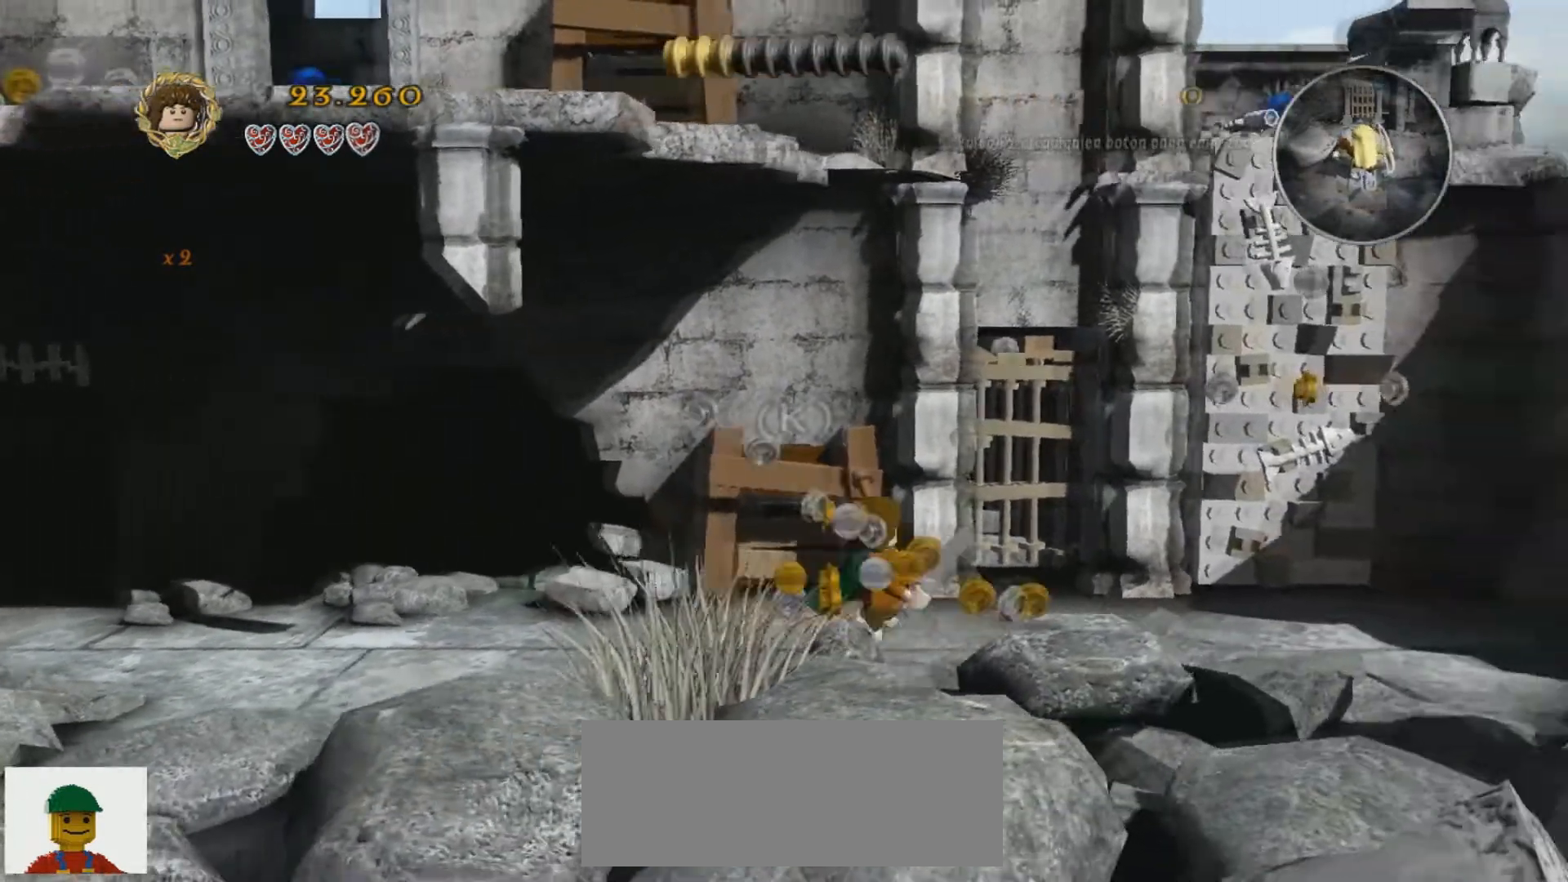
{"keys": ["s"], "events": [[33, "d", "up"], [200, "w", "up"], [234, "d", "down"], [434, "d", "up"], [467, "s", "down"]]}
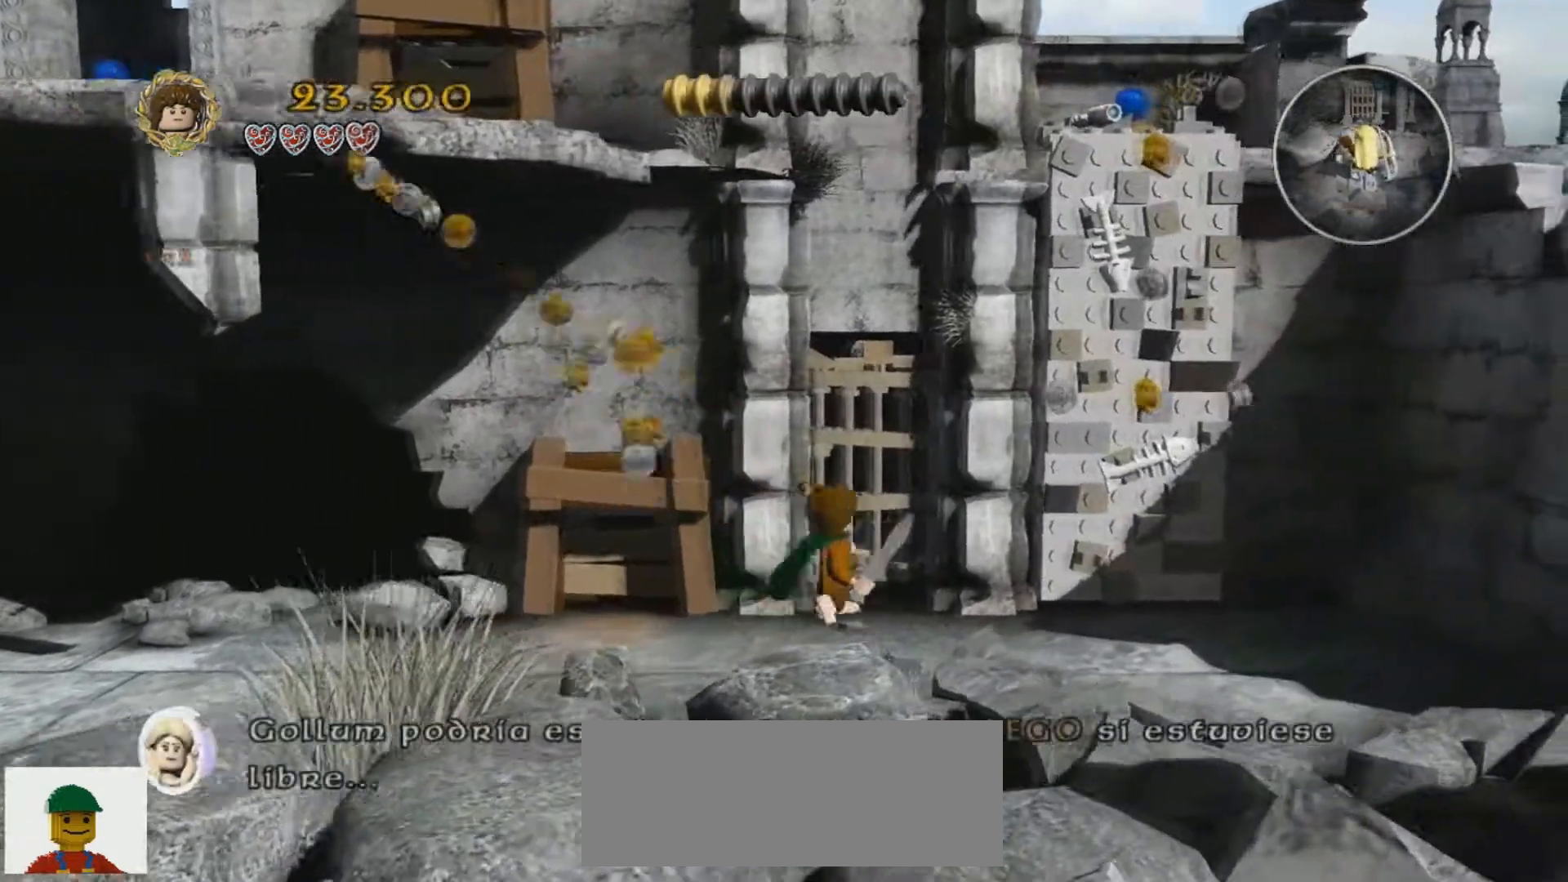
{"keys": ["a"], "events": [[201, "a", "down"], [501, "s", "up"]]}
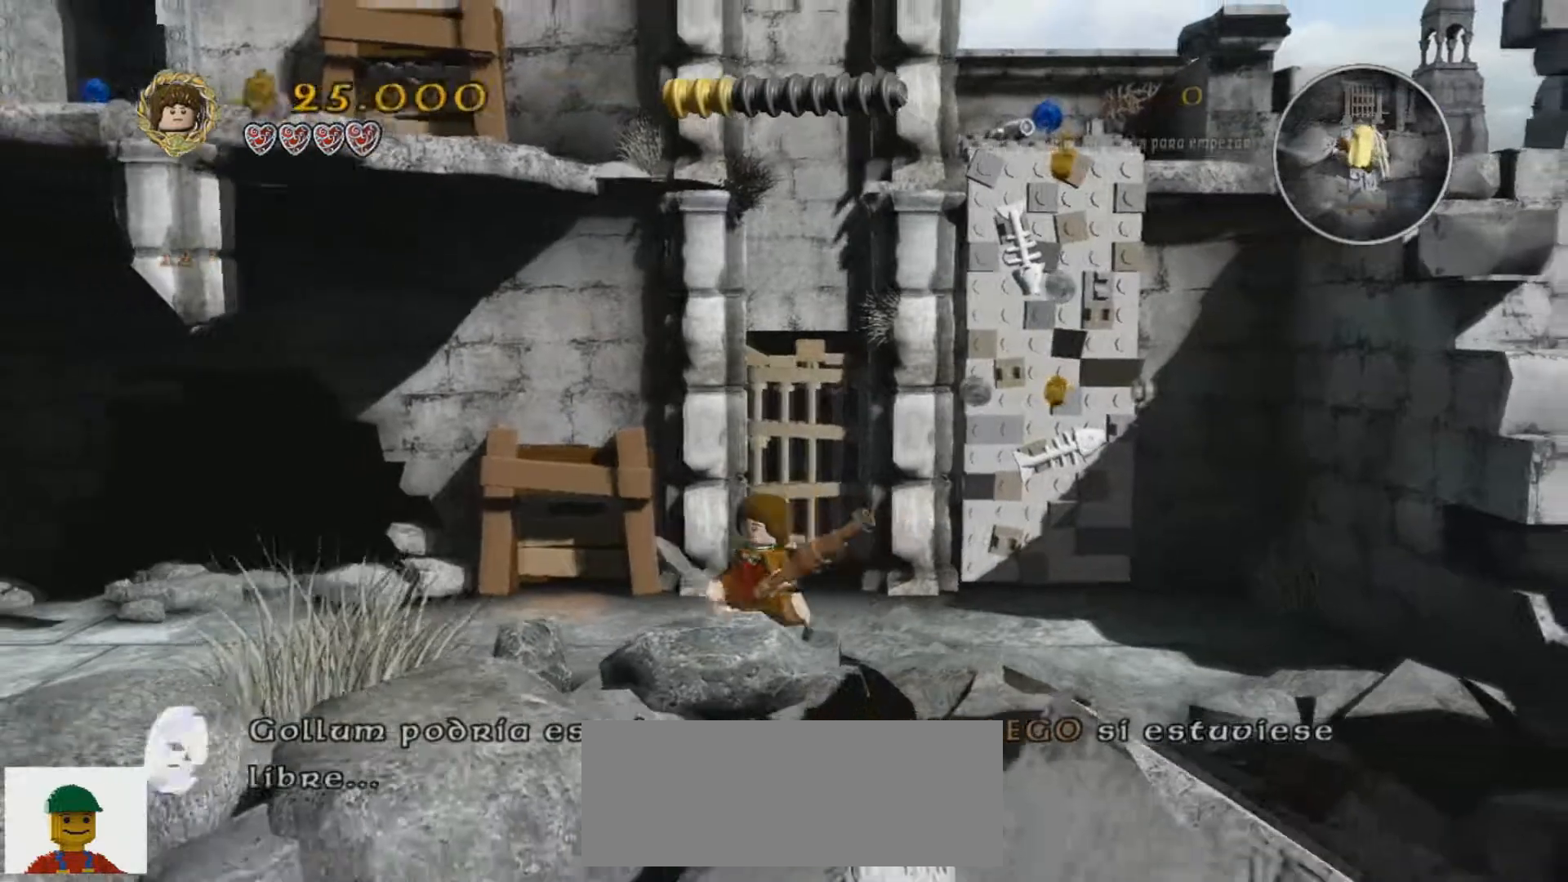
{"keys": ["a"], "events": []}
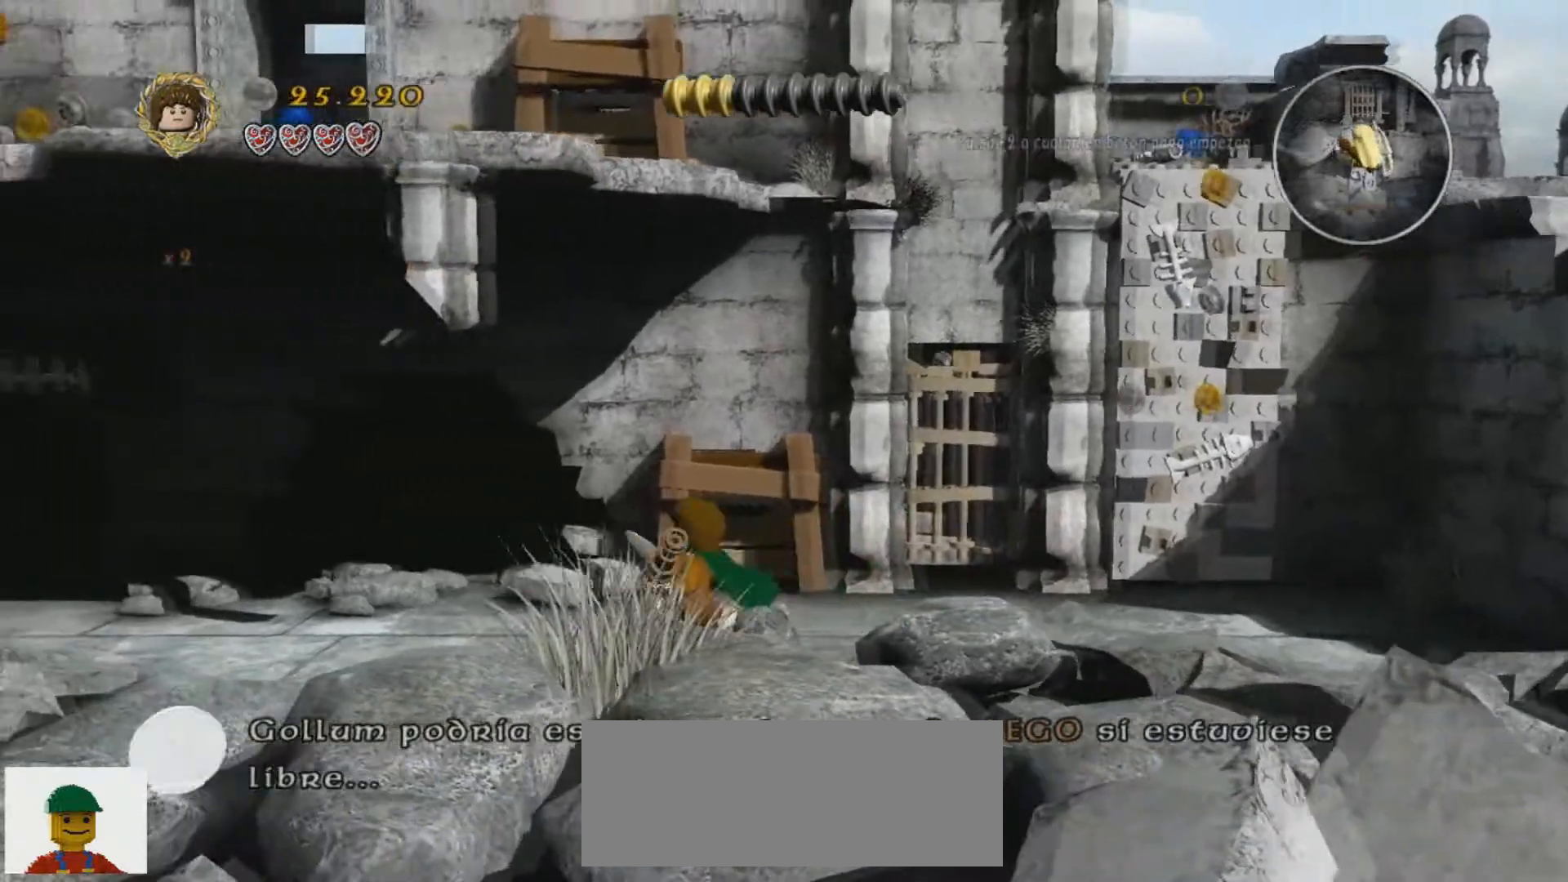
{"keys": ["a"], "events": []}
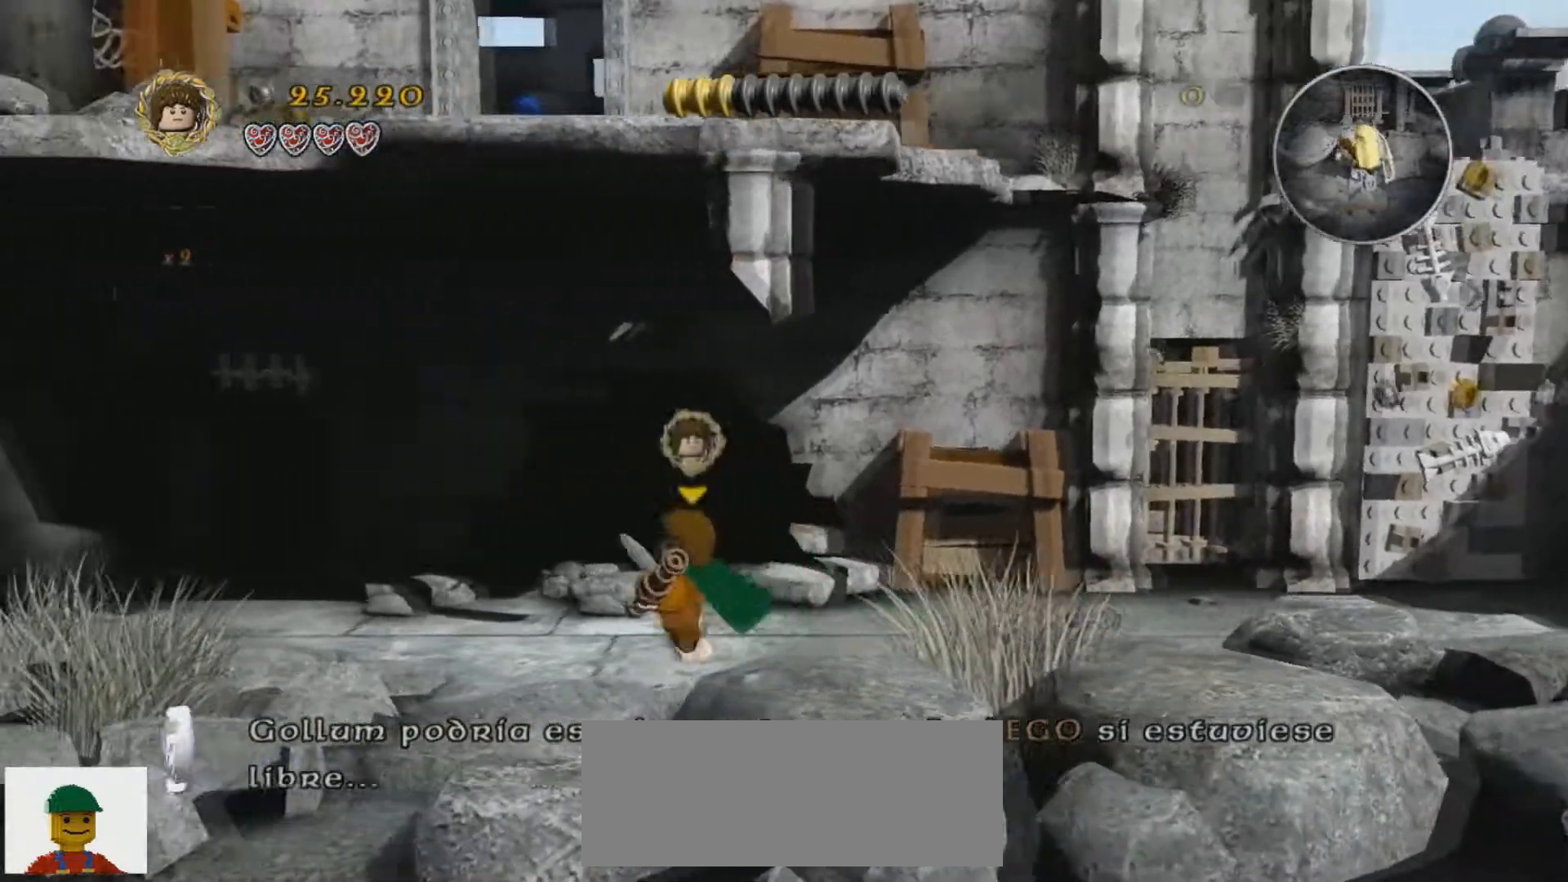
{"keys": ["a"], "events": []}
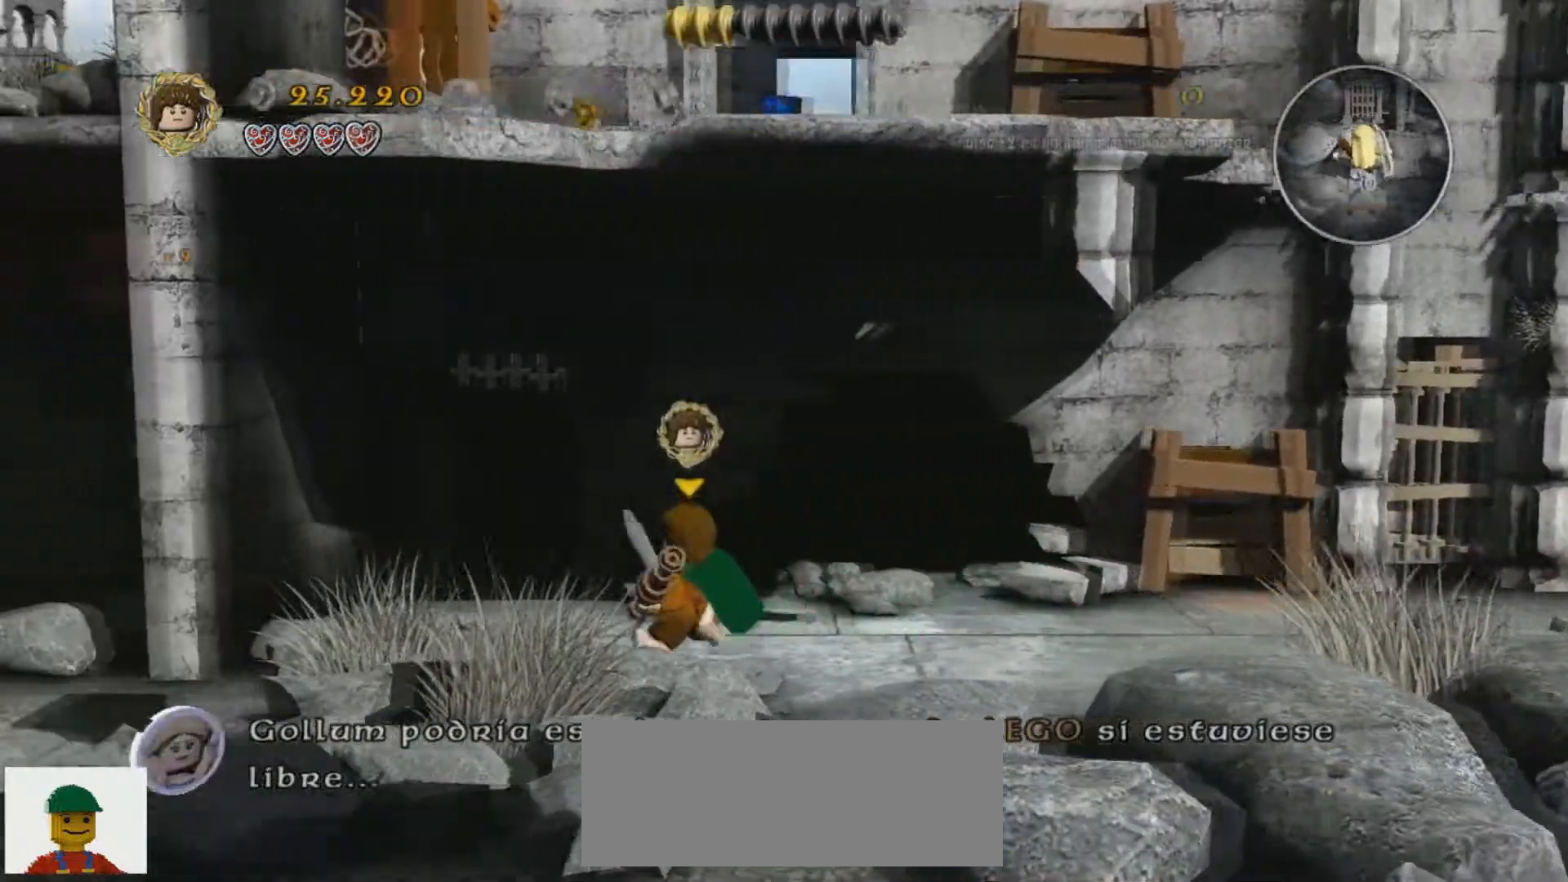
{"keys": ["a"], "events": [[201, "a", "up"], [434, "a", "down"]]}
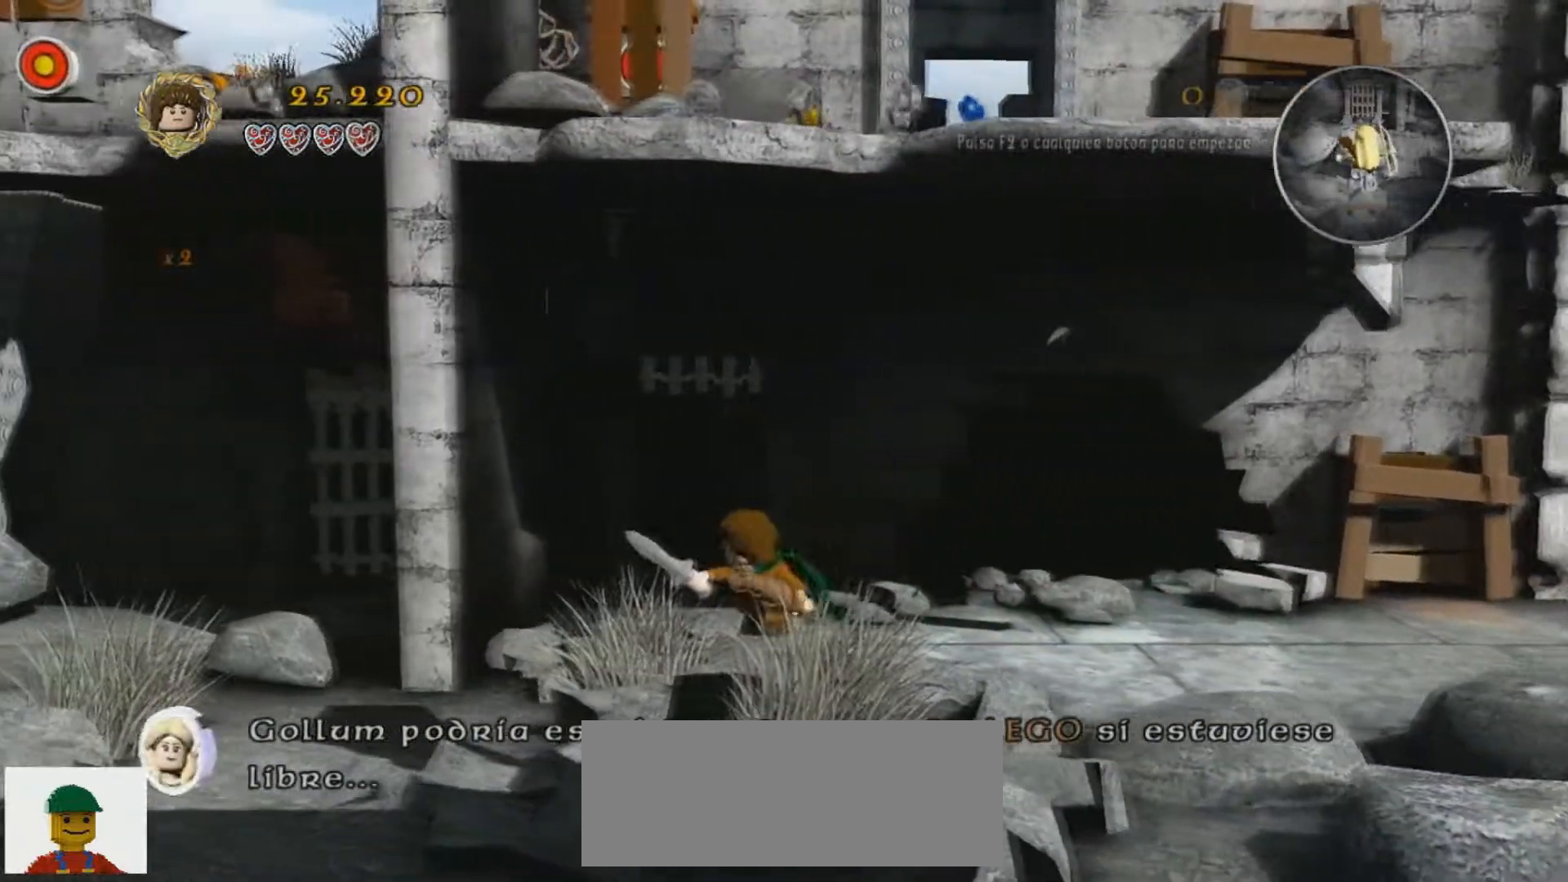
{"keys": ["s"], "events": [[334, "s", "down"], [434, "a", "up"]]}
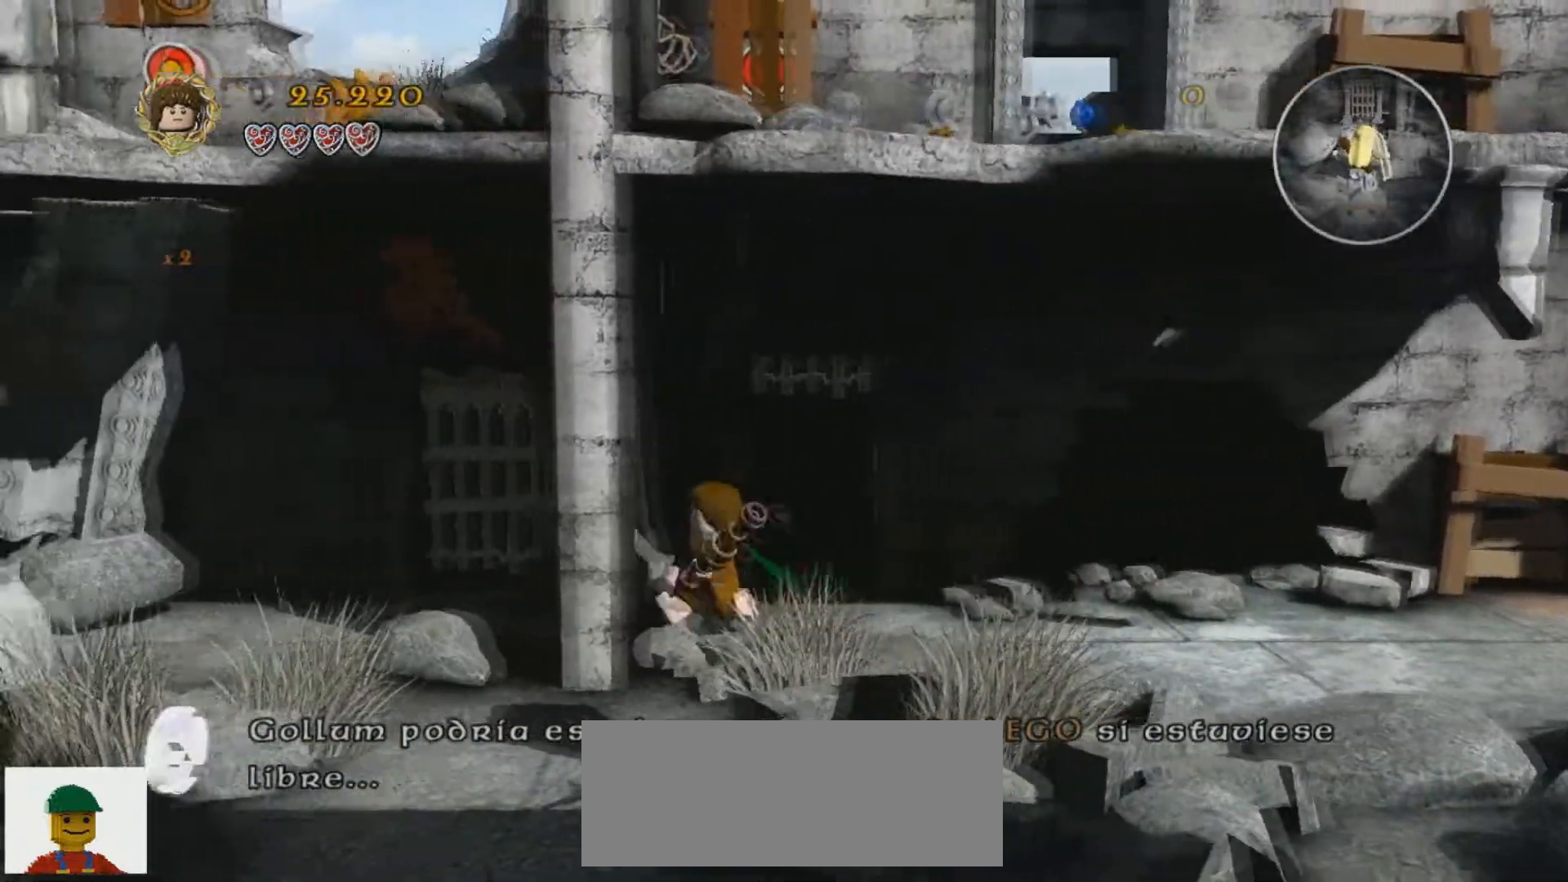
{"keys": ["a"], "events": [[434, "a", "down"], [434, "s", "up"]]}
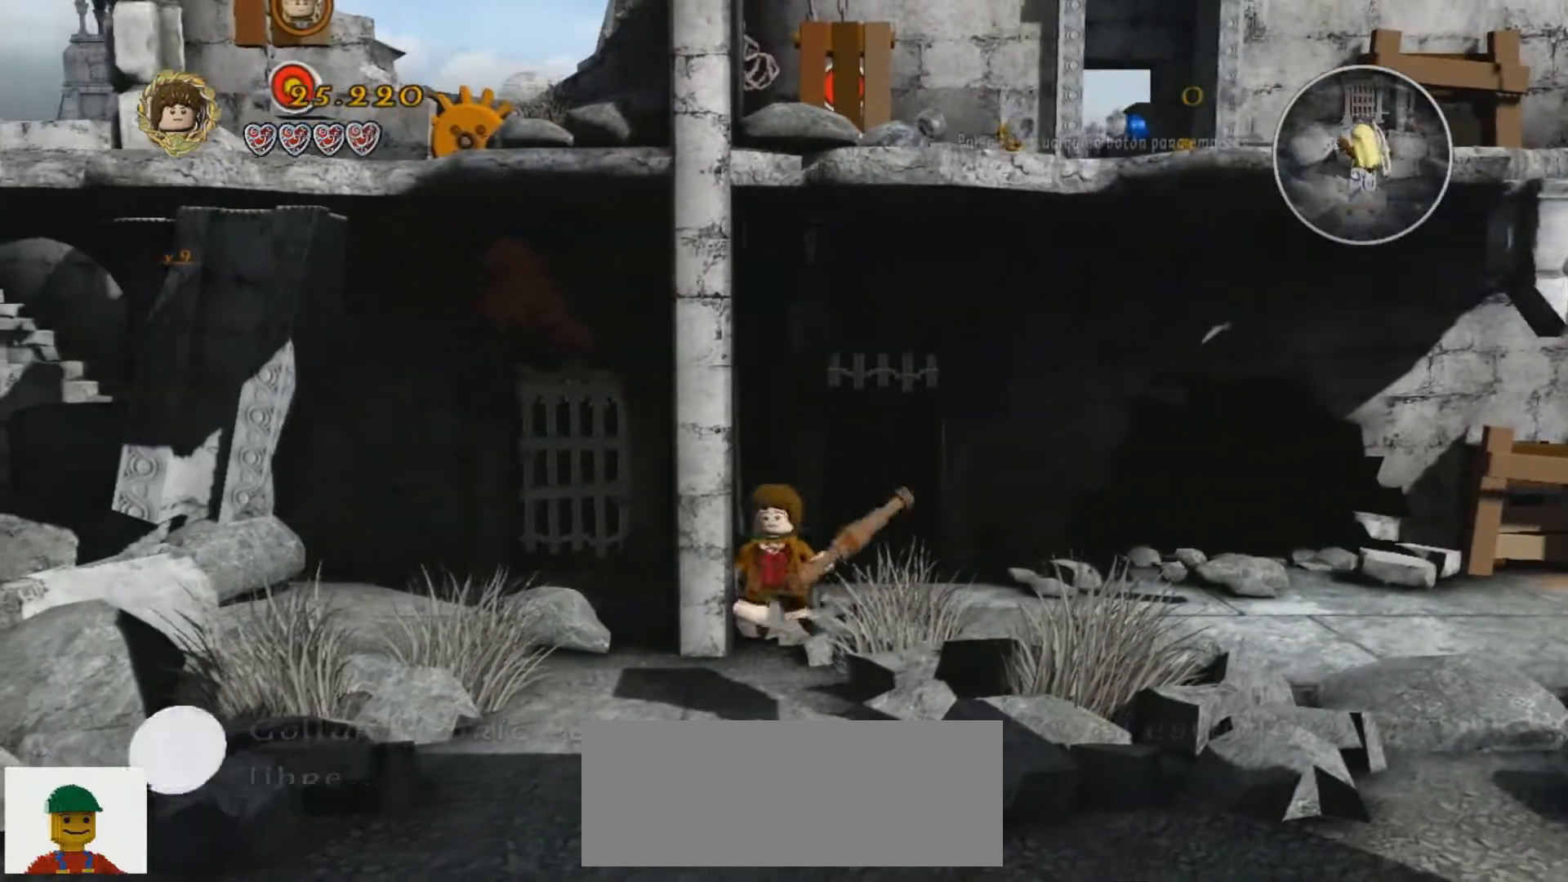
{"keys": ["a", "s"], "events": [[33, "s", "down"], [67, "a", "up"], [334, "a", "down"]]}
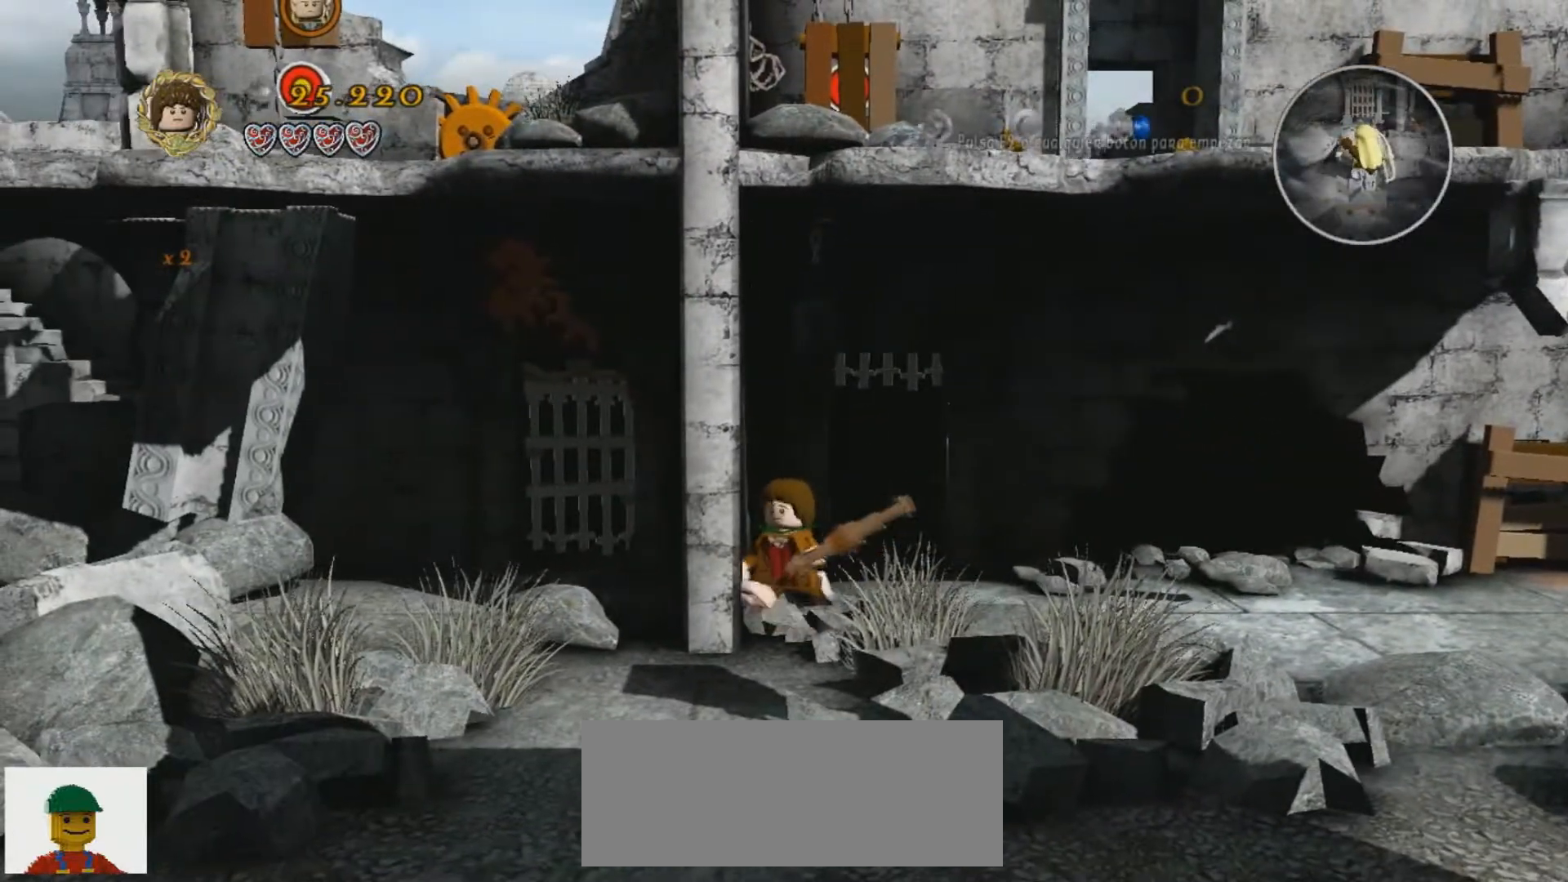
{"keys": ["w"], "events": [[34, "a", "up"], [67, "s", "up"], [201, "w", "down"]]}
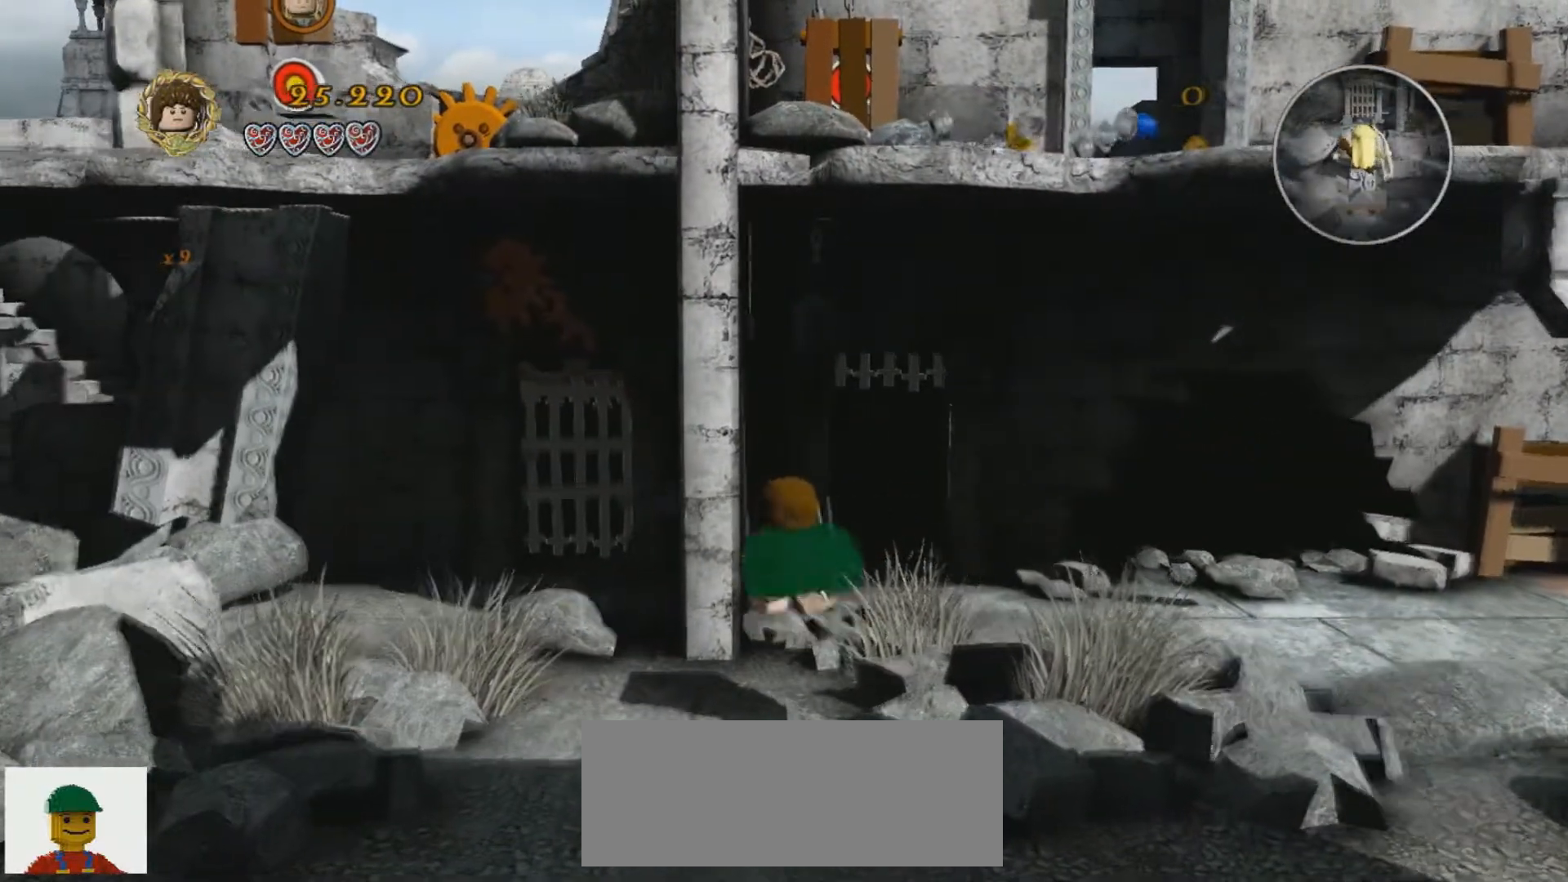
{"keys": ["d"], "events": [[200, "w", "up"], [367, "d", "down"]]}
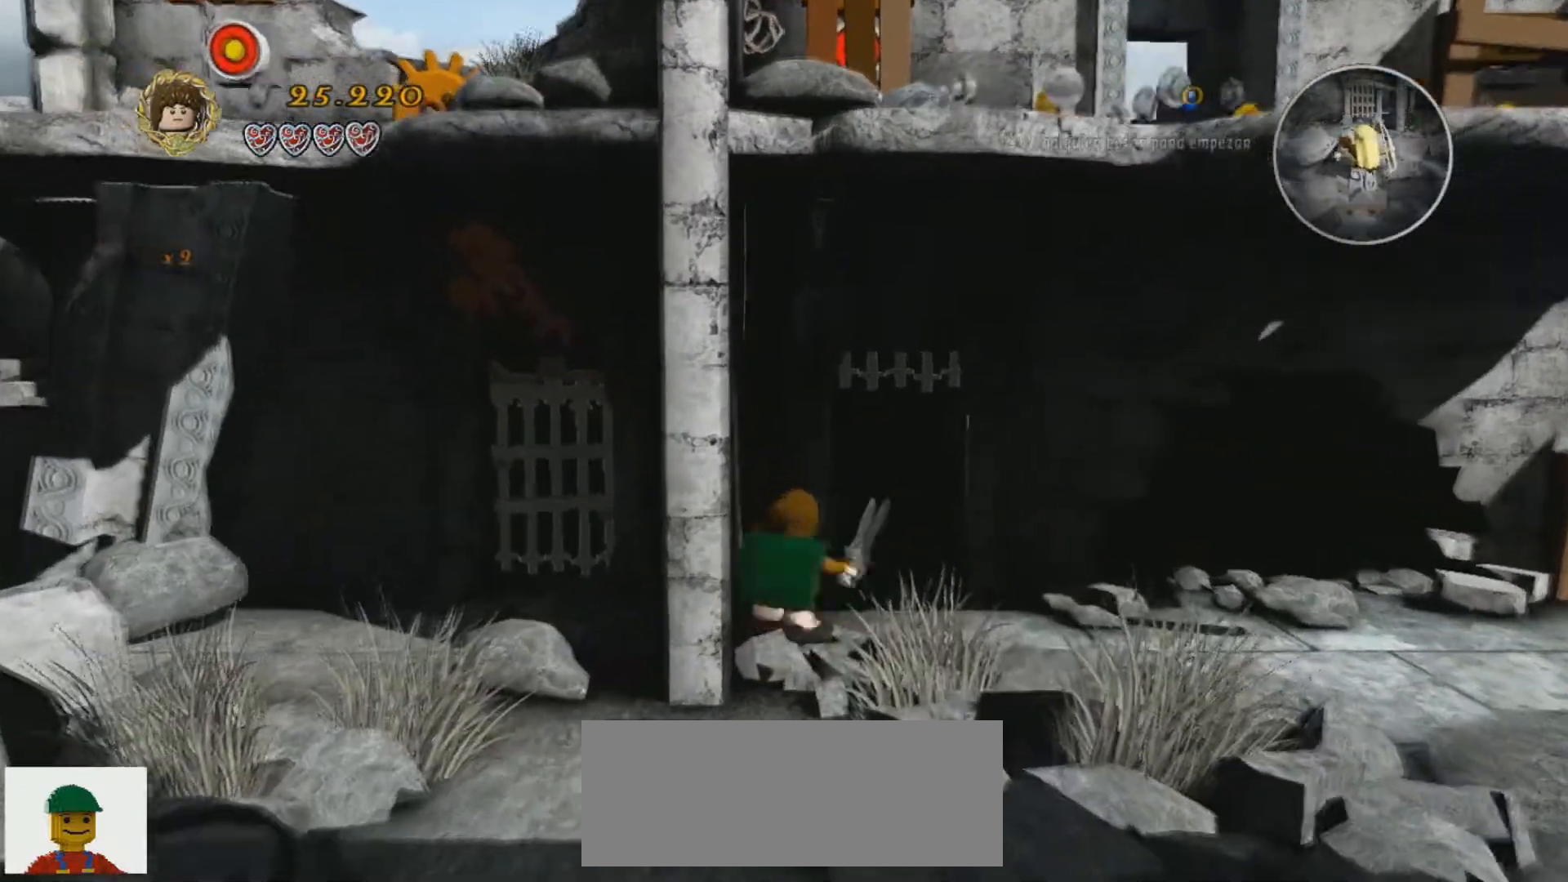
{"keys": ["d"], "events": []}
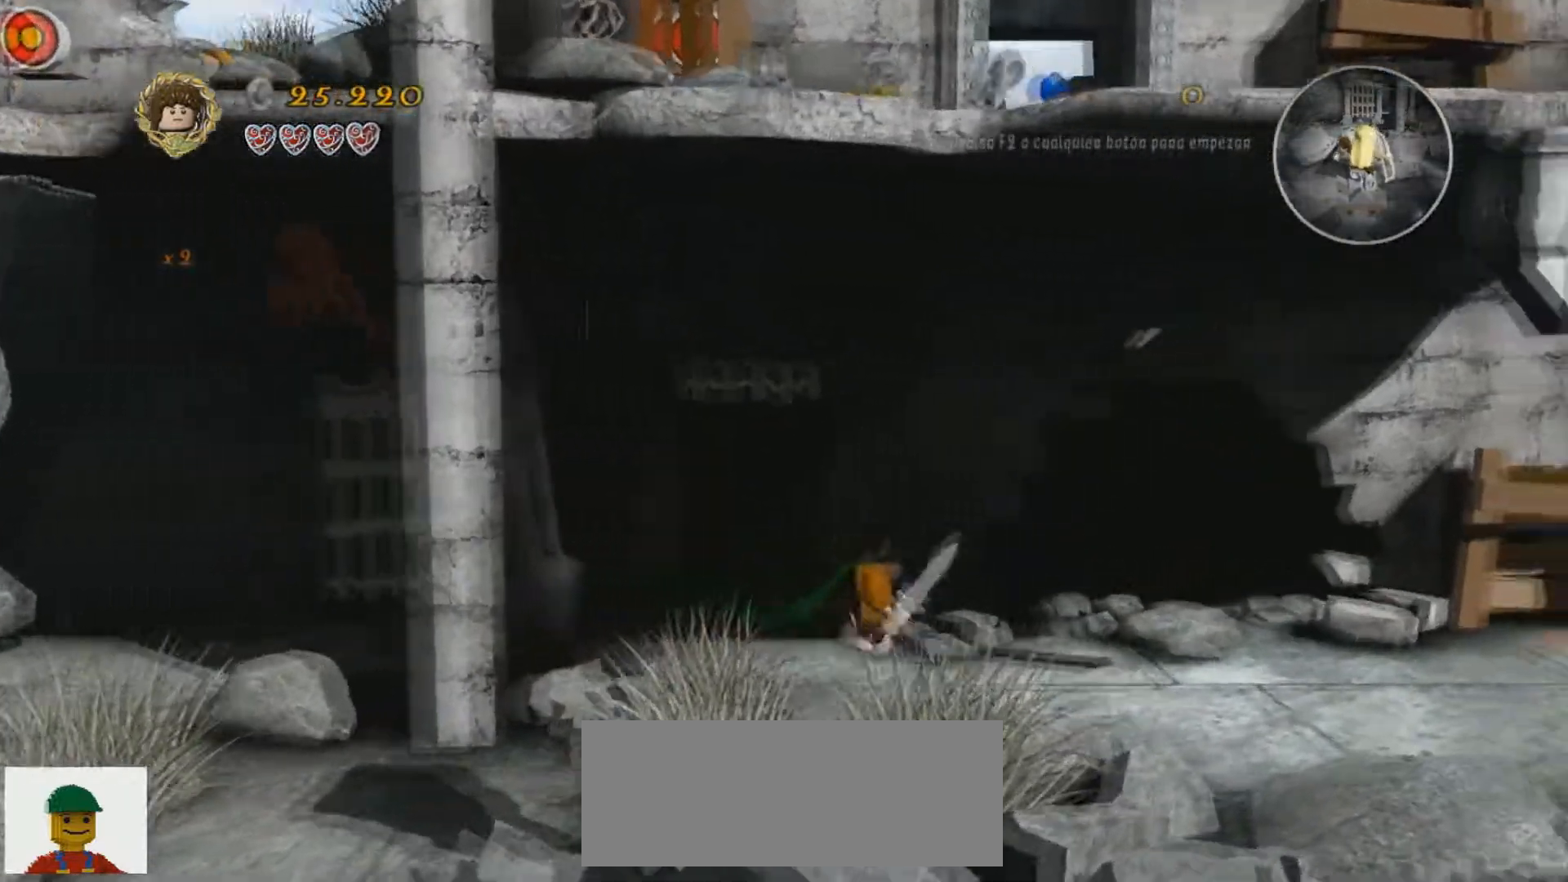
{"keys": ["d"], "events": []}
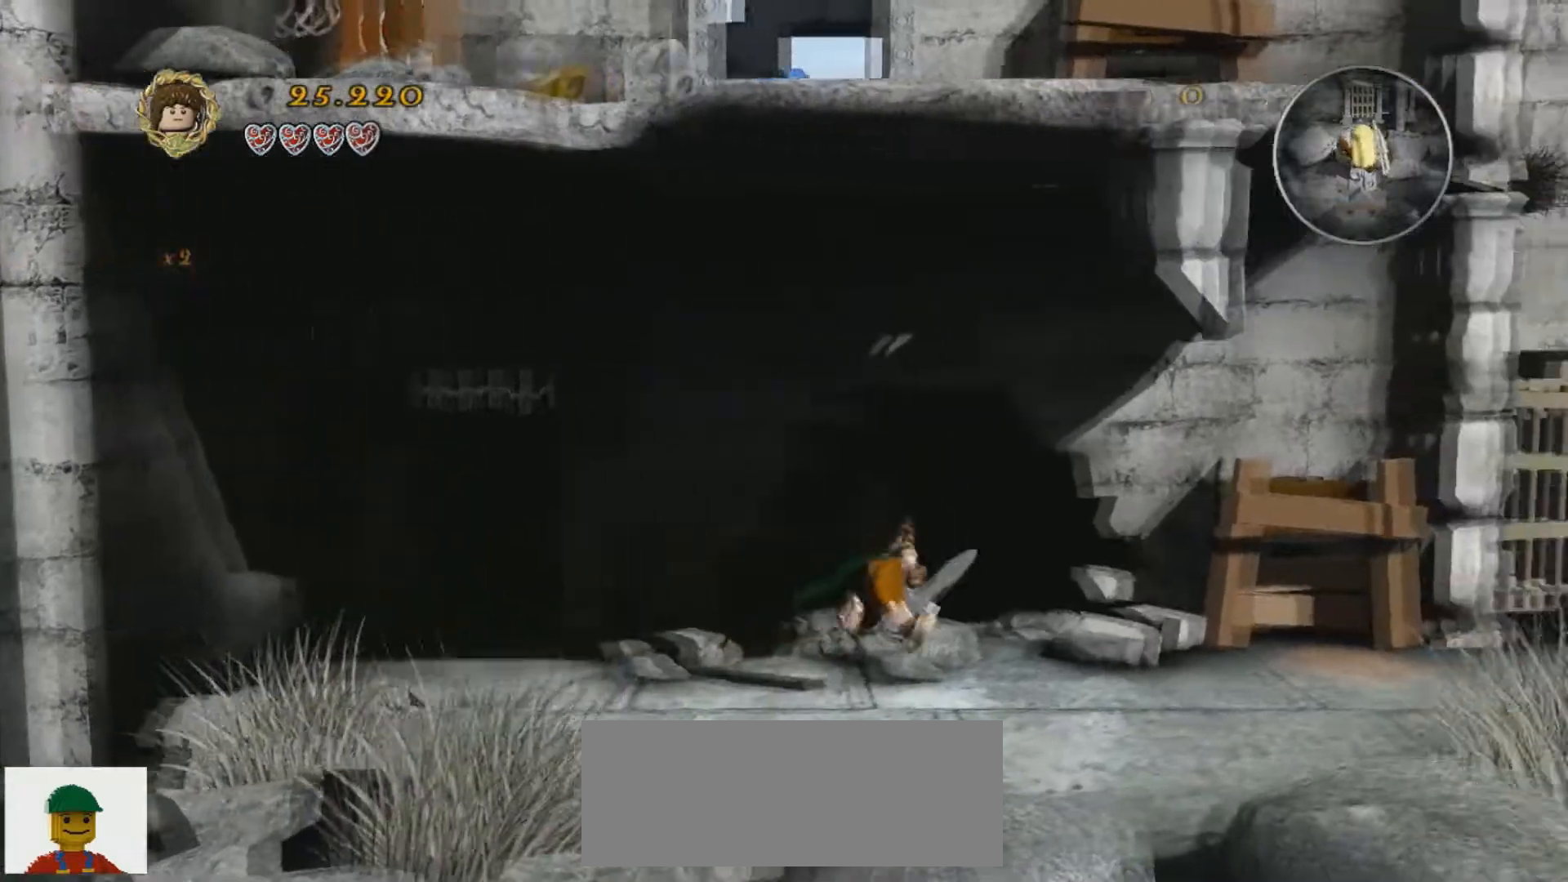
{"keys": ["u"], "events": [[334, "d", "up"], [501, "u", "down"]]}
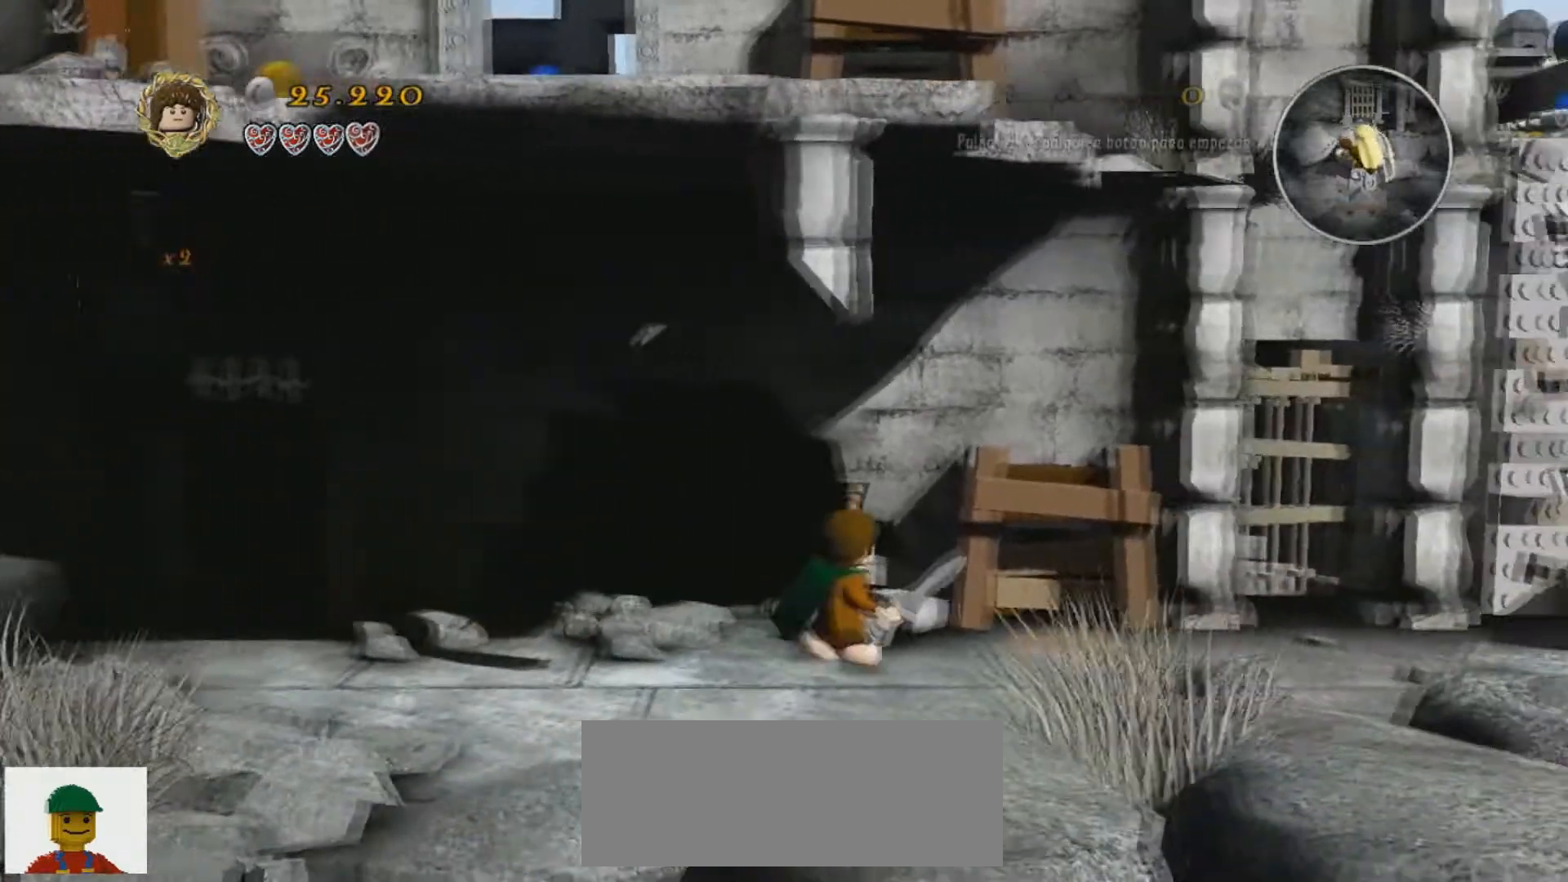
{"keys": [], "events": [[67, "u", "up"]]}
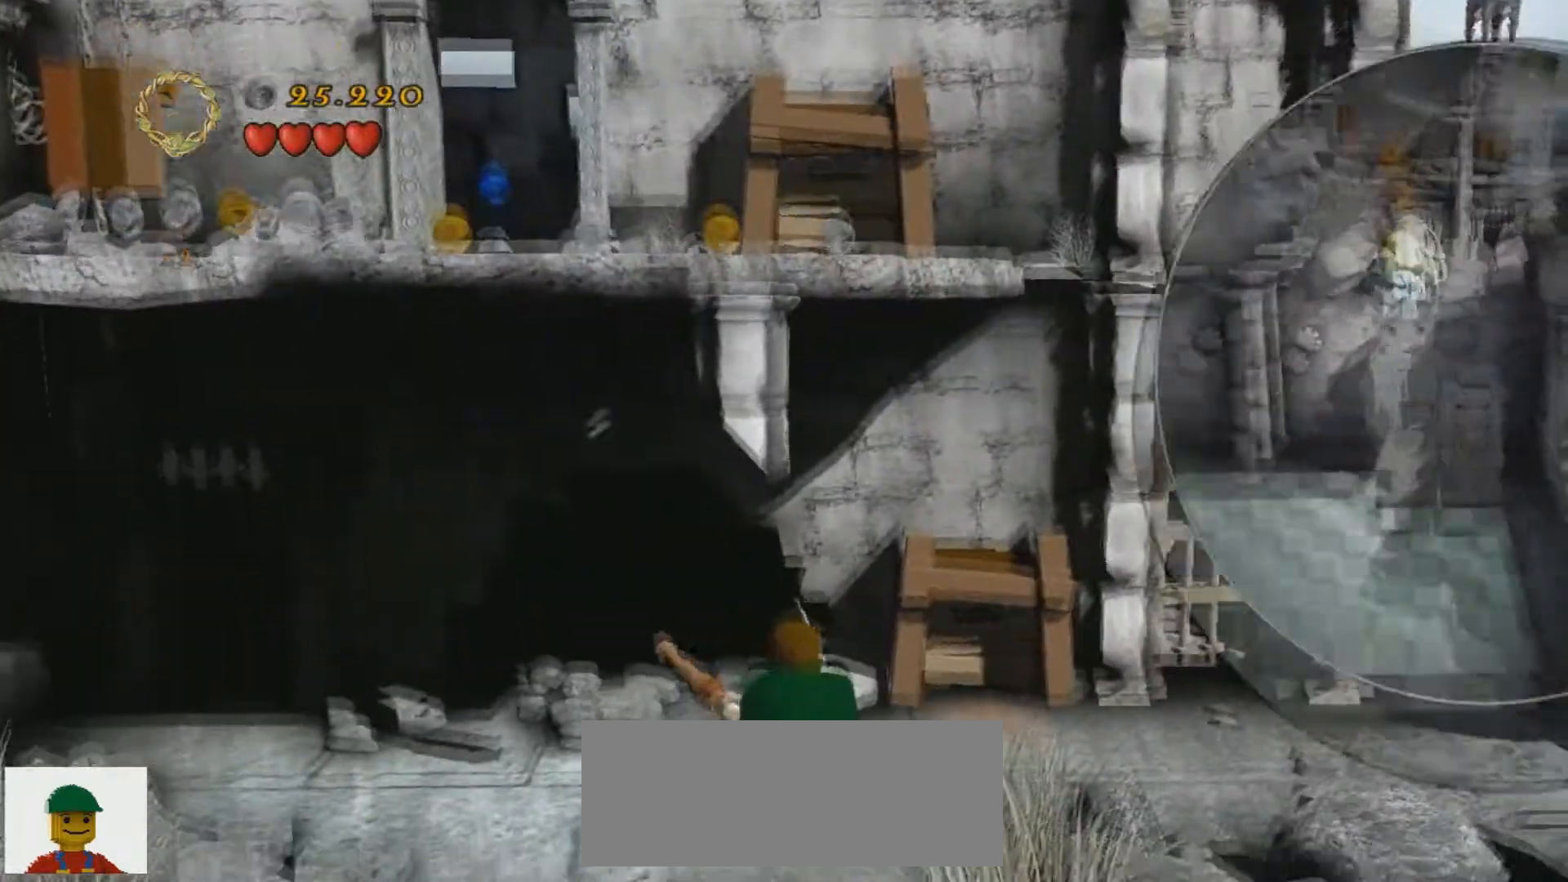
{"keys": [], "events": []}
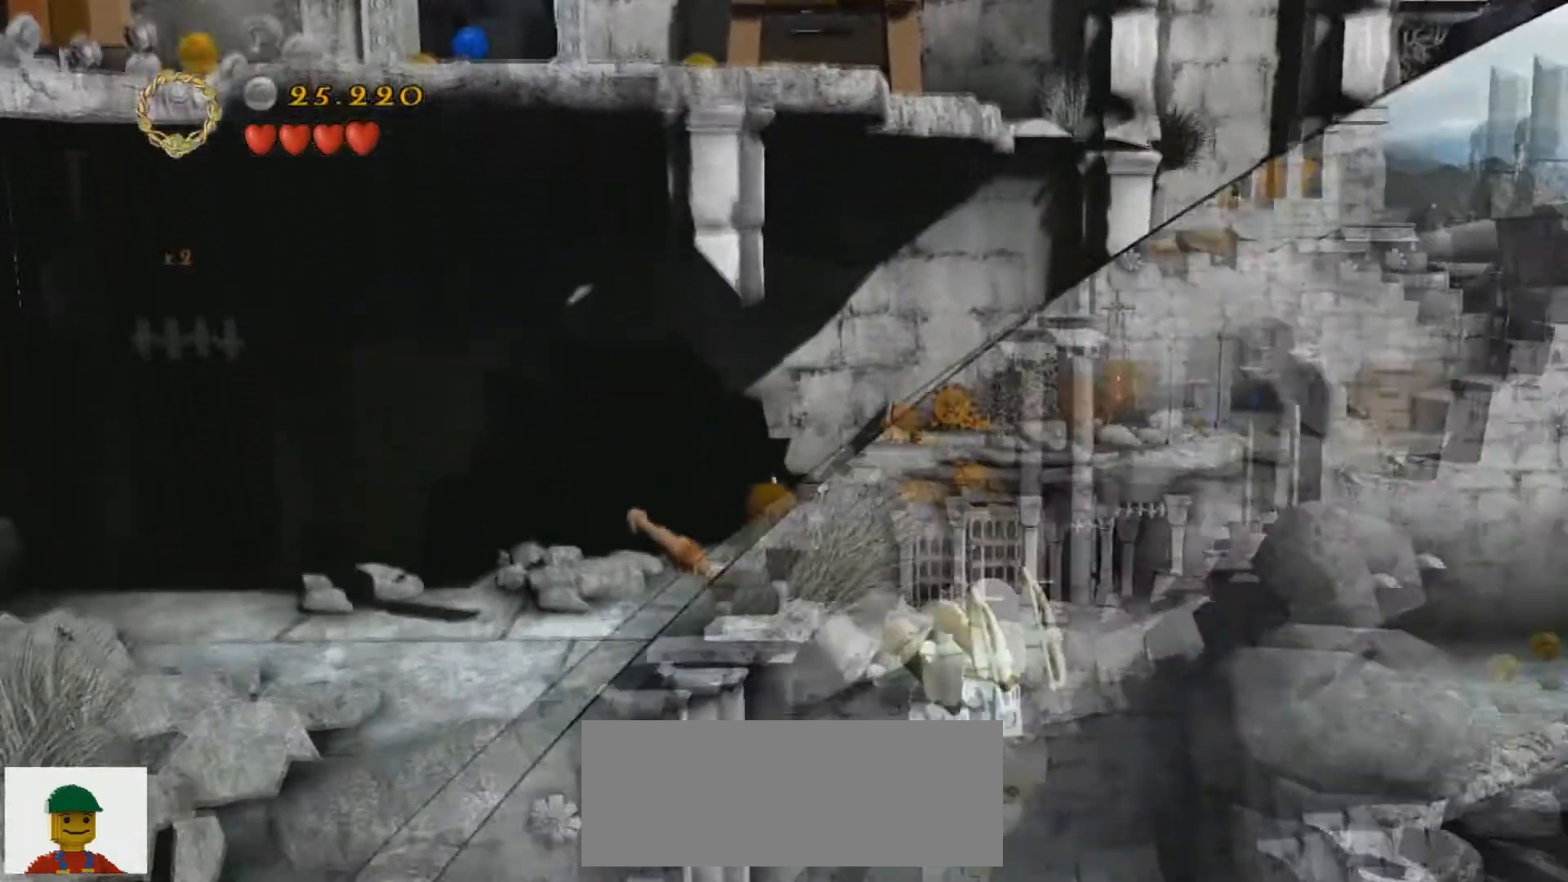
{"keys": [], "events": []}
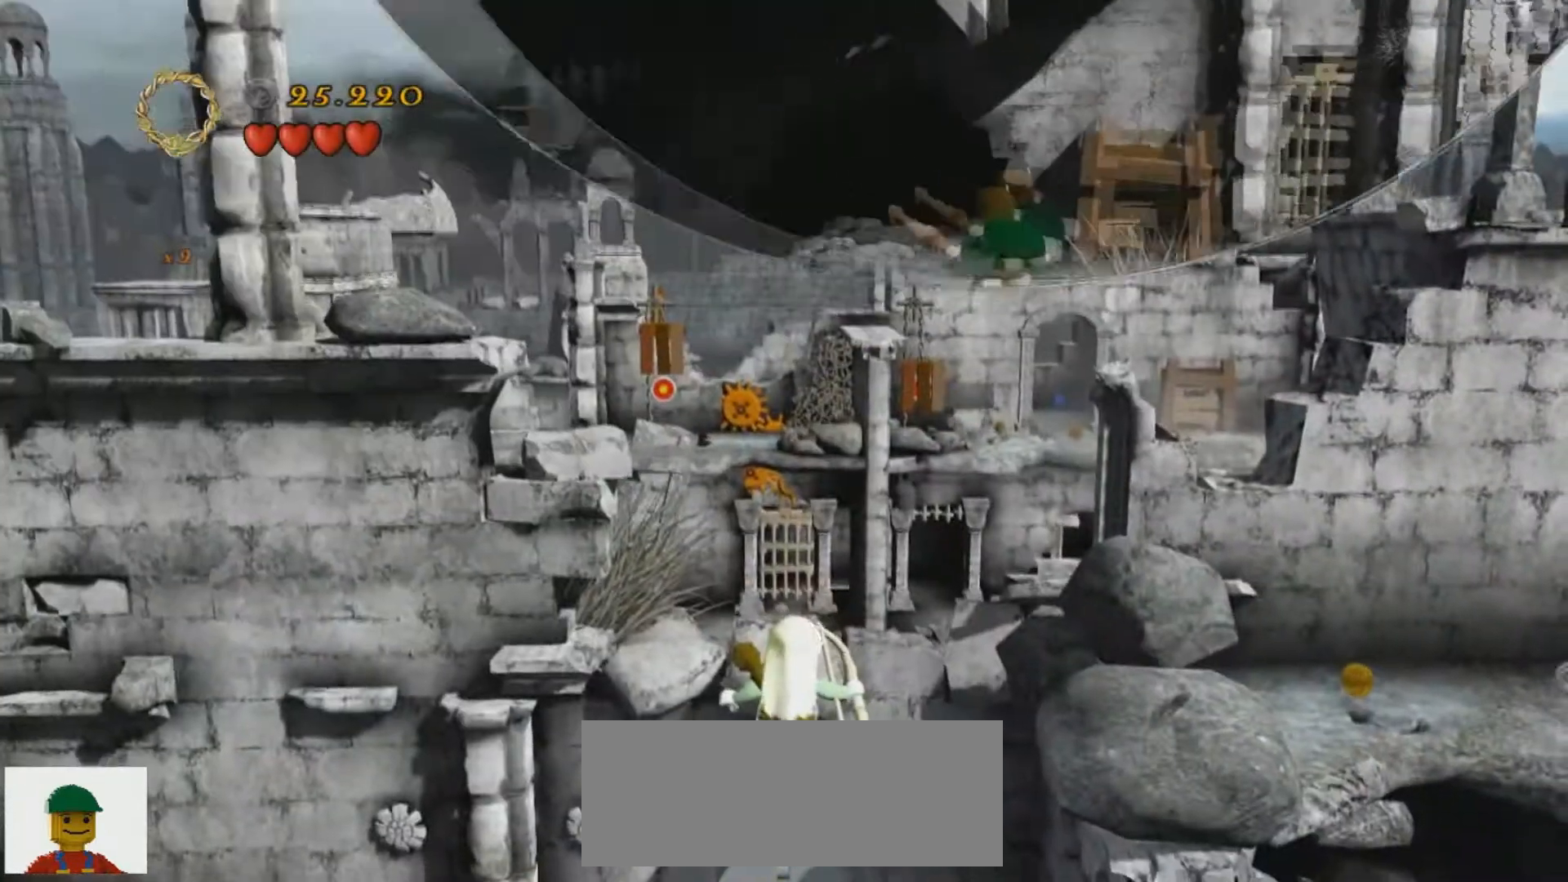
{"keys": [], "events": []}
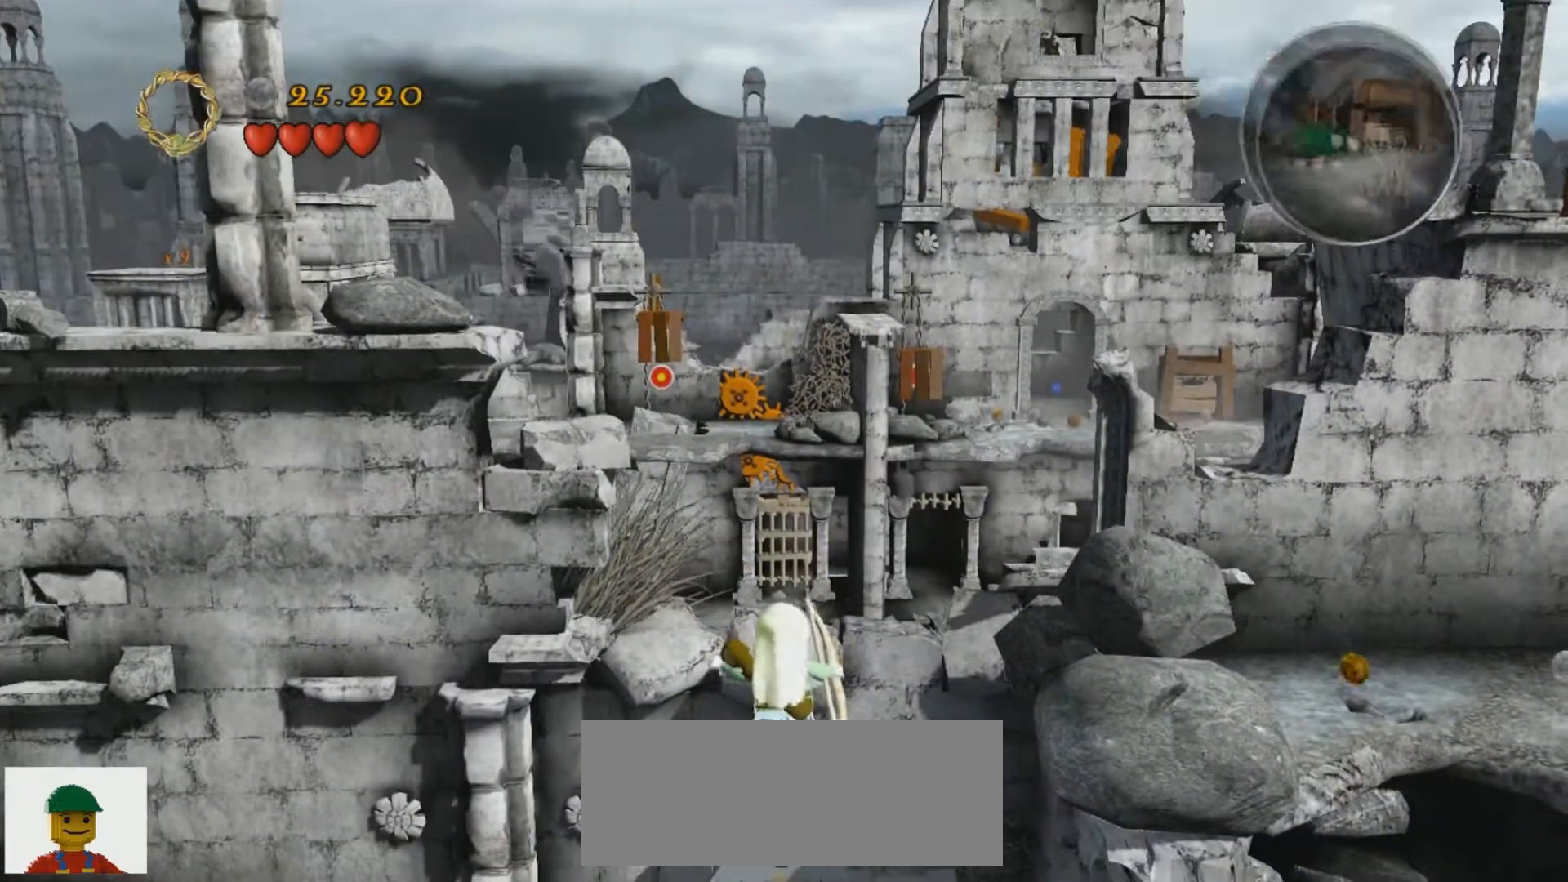
{"keys": [], "events": []}